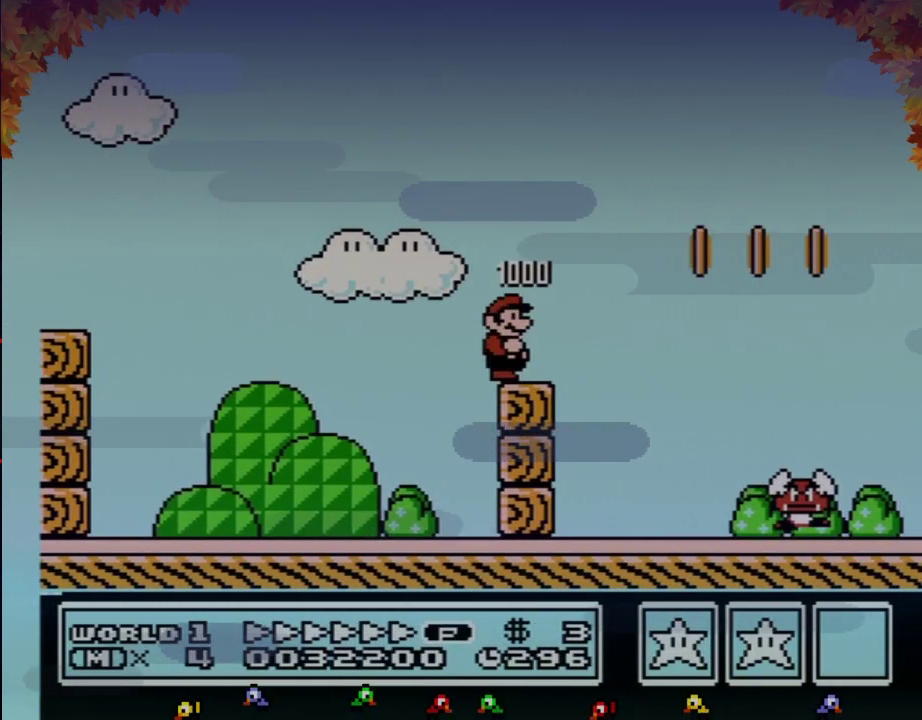
Gameplay with a controller (Nintendo layout); each line is a JSON object with the inputs held at the frame after it. "events" lists button and stick changes between this image and that frame as [ms after this image, input, new state], when the widget could be followed in between. Not read: L3 R3.
{"buttons": ["A", "B", "DPAD_RIGHT"], "events": [[333, "A", "down"]]}
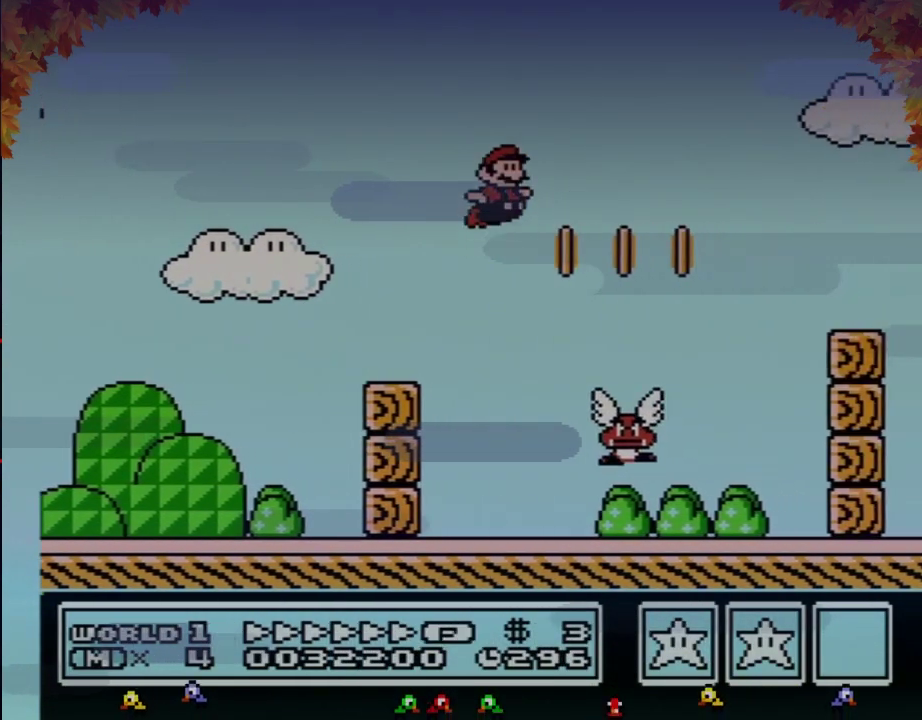
{"buttons": ["B", "DPAD_RIGHT"], "events": [[183, "A", "up"]]}
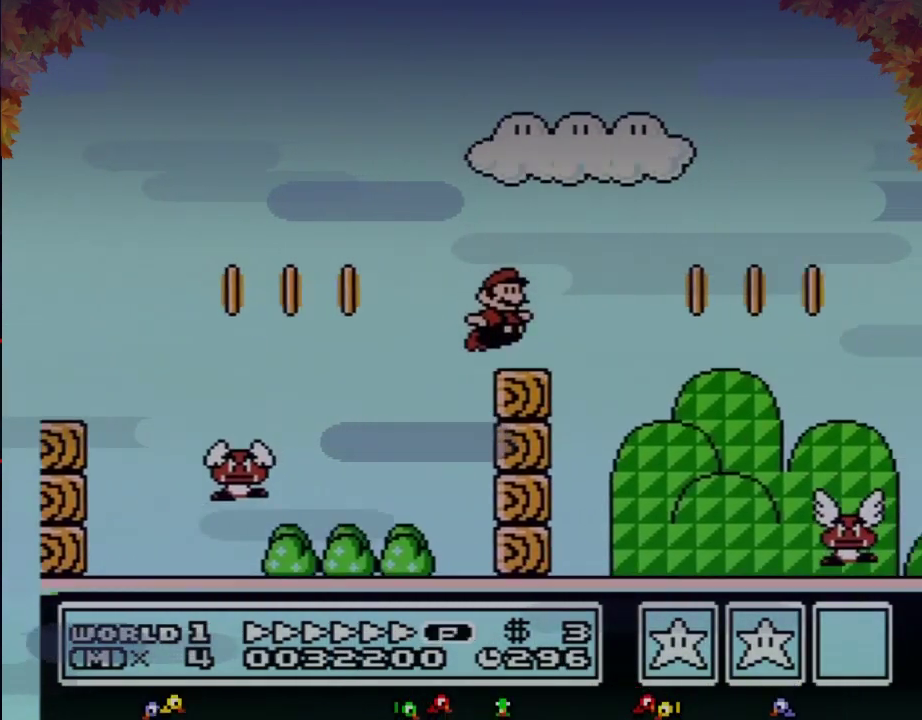
{"buttons": ["B", "DPAD_RIGHT"], "events": [[183, "A", "down"], [250, "A", "up"]]}
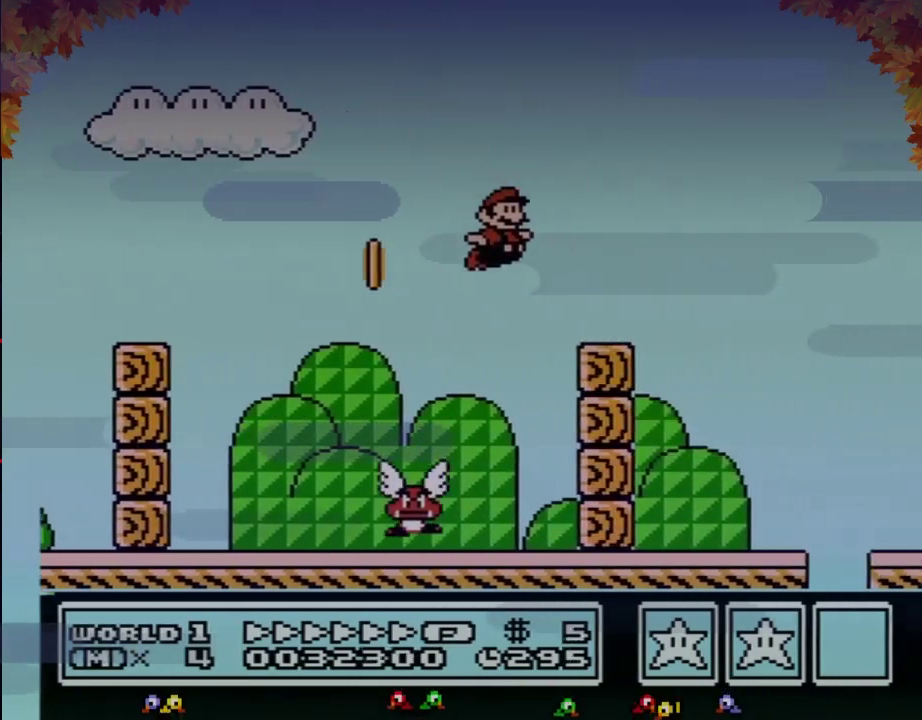
{"buttons": ["A", "B", "DPAD_RIGHT"], "events": [[233, "A", "down"]]}
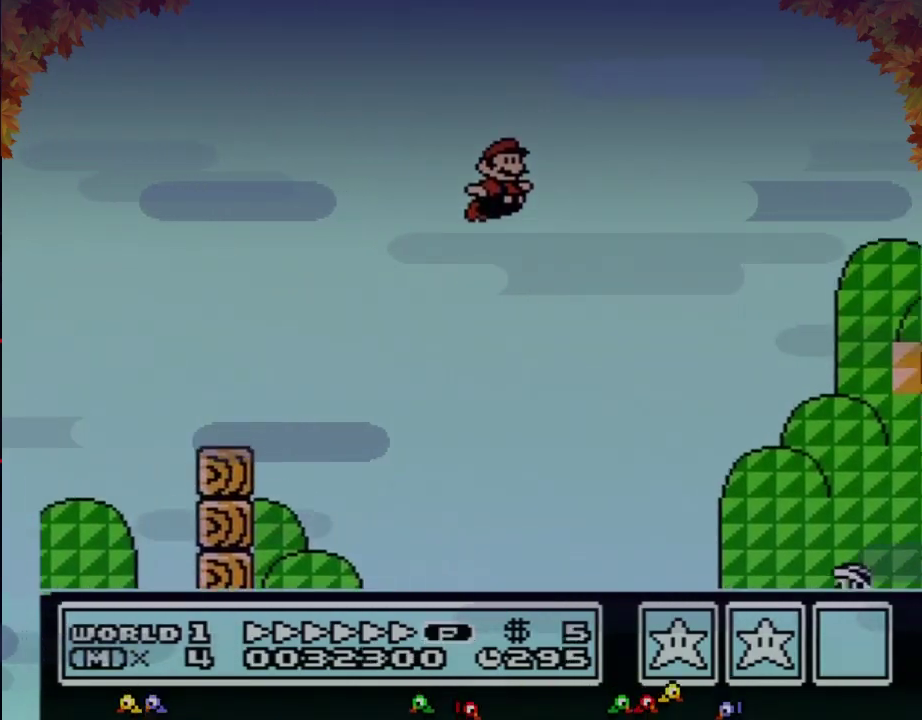
{"buttons": ["A", "B", "DPAD_RIGHT"], "events": []}
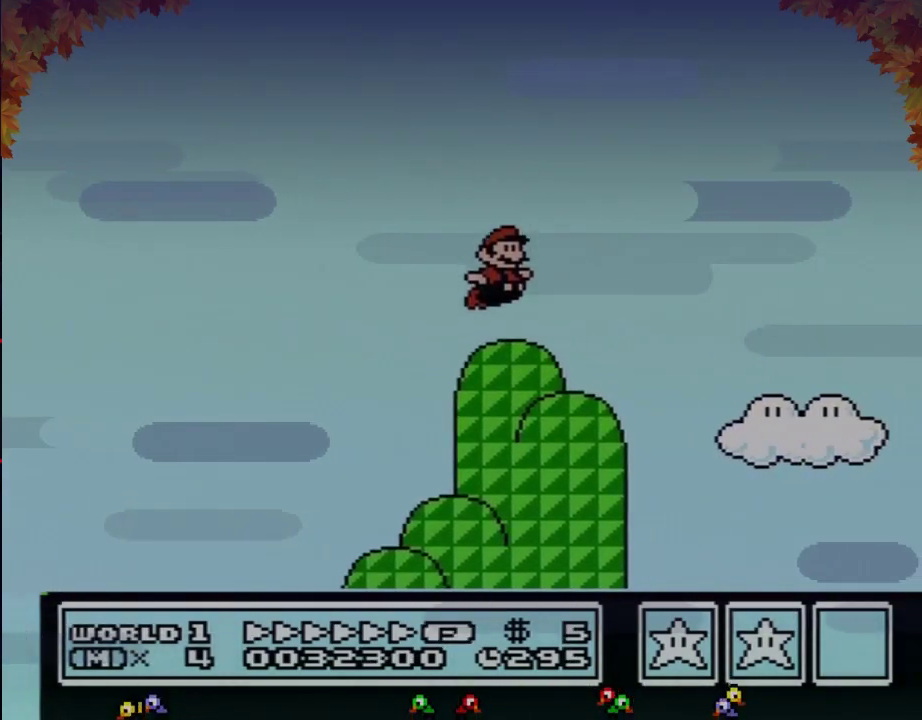
{"buttons": ["B", "DPAD_RIGHT"], "events": [[467, "A", "up"]]}
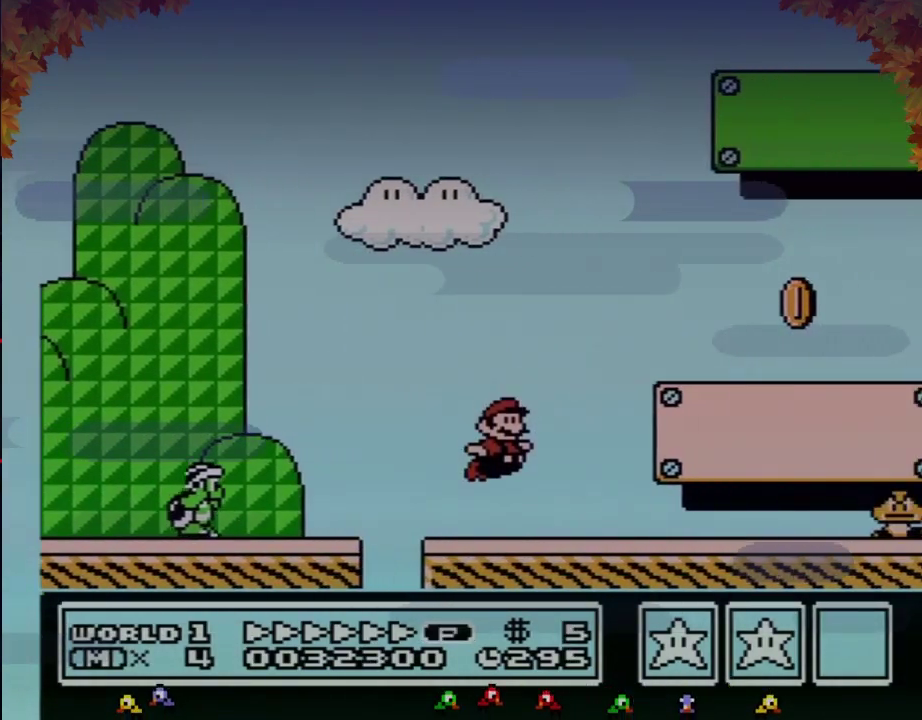
{"buttons": ["A", "B", "DPAD_RIGHT"], "events": [[500, "A", "down"]]}
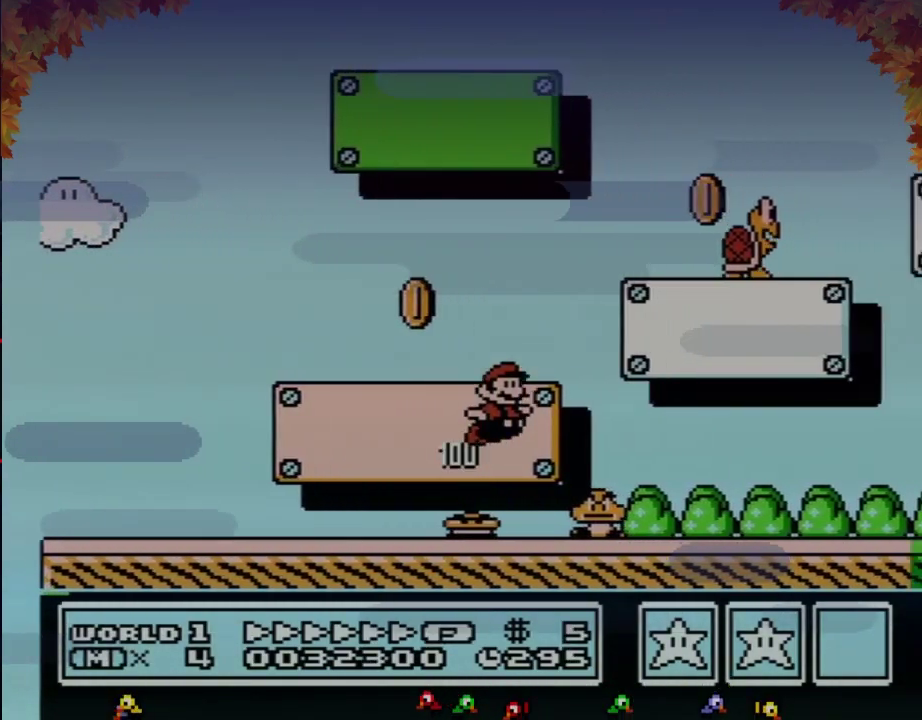
{"buttons": ["A", "B", "DPAD_RIGHT"], "events": []}
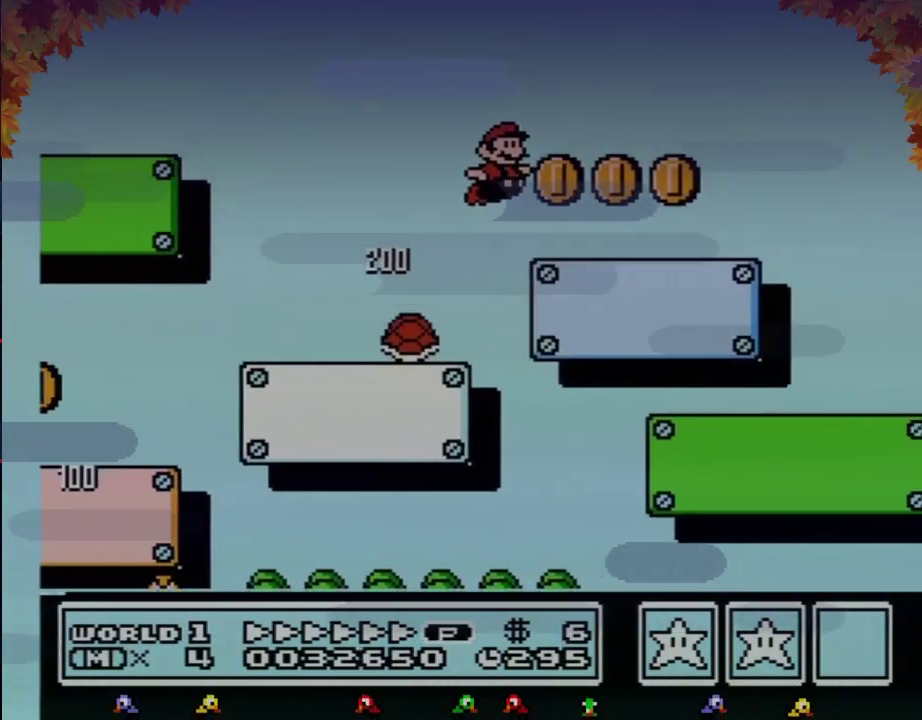
{"buttons": ["A", "B", "DPAD_RIGHT"], "events": []}
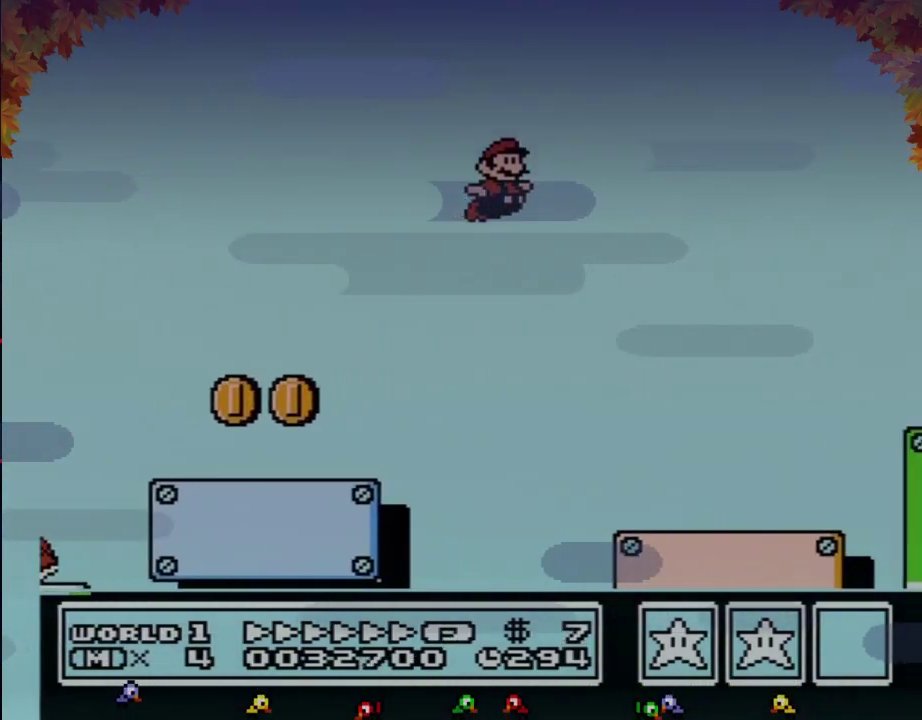
{"buttons": ["A", "B", "DPAD_RIGHT"], "events": []}
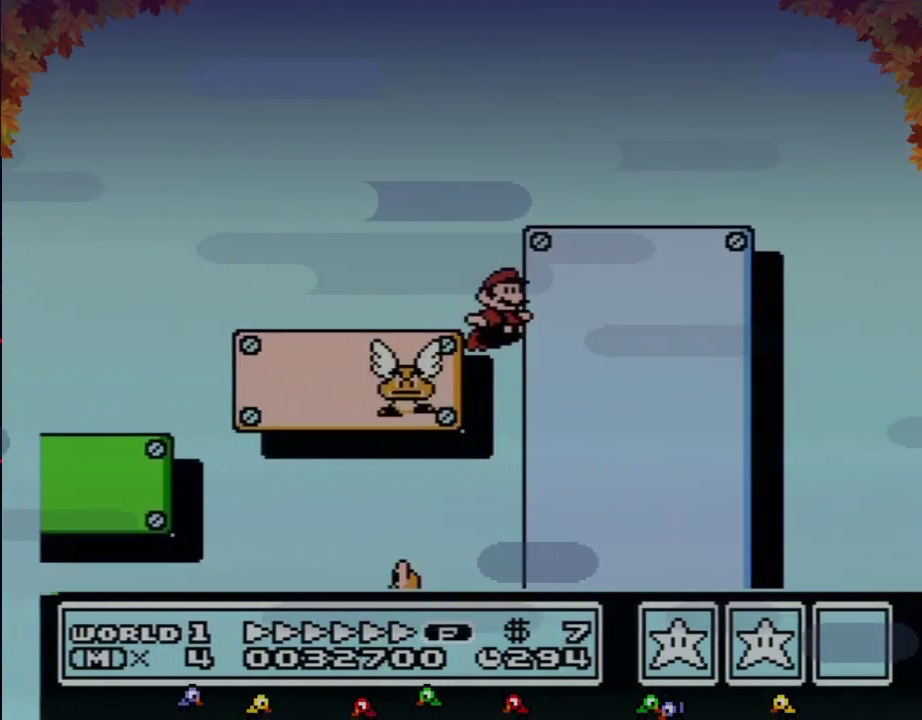
{"buttons": ["A", "B", "DPAD_RIGHT"], "events": [[117, "A", "up"], [500, "A", "down"]]}
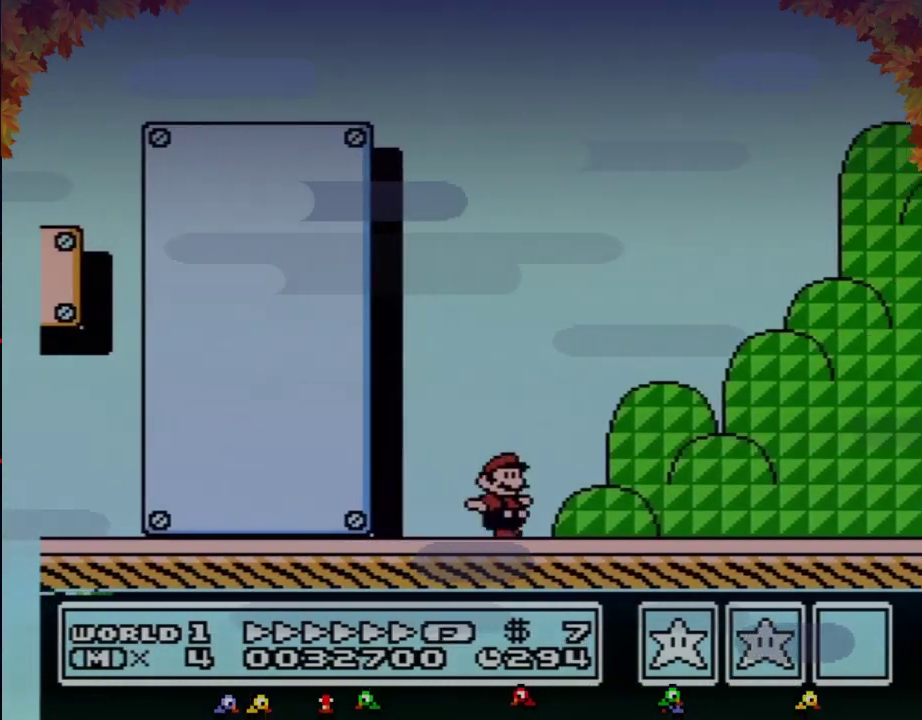
{"buttons": ["A", "B", "DPAD_RIGHT"], "events": [[267, "A", "up"], [333, "A", "down"]]}
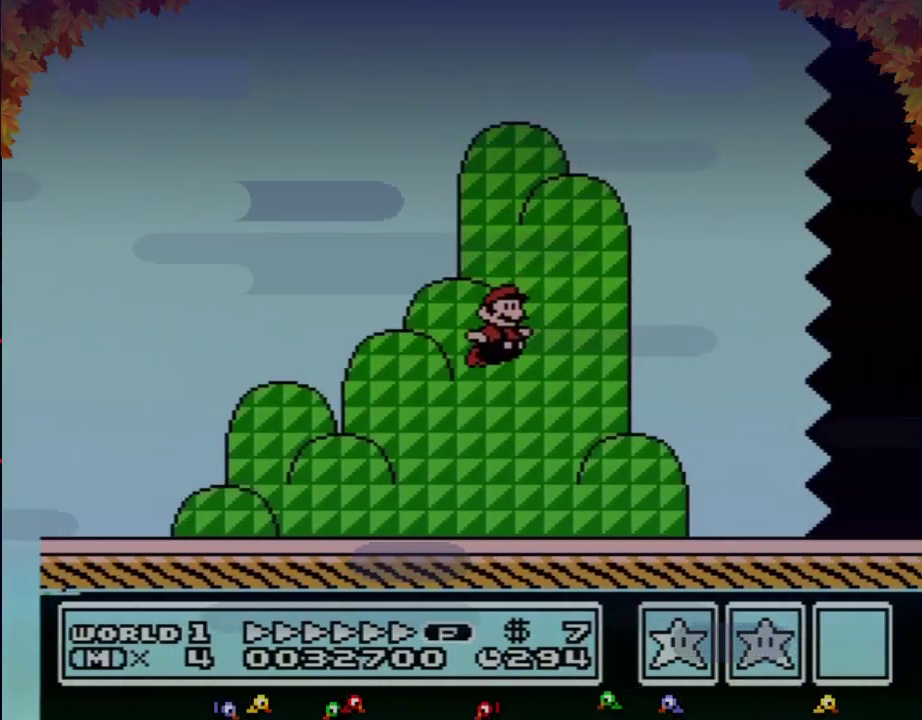
{"buttons": ["B", "DPAD_RIGHT"], "events": [[150, "A", "up"]]}
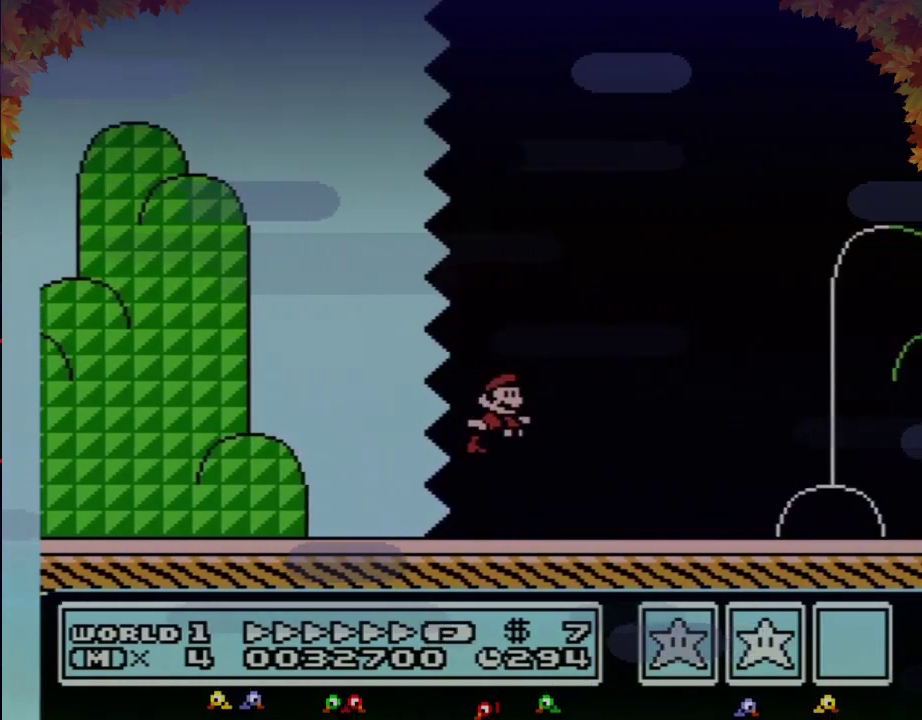
{"buttons": ["B", "DPAD_RIGHT"], "events": []}
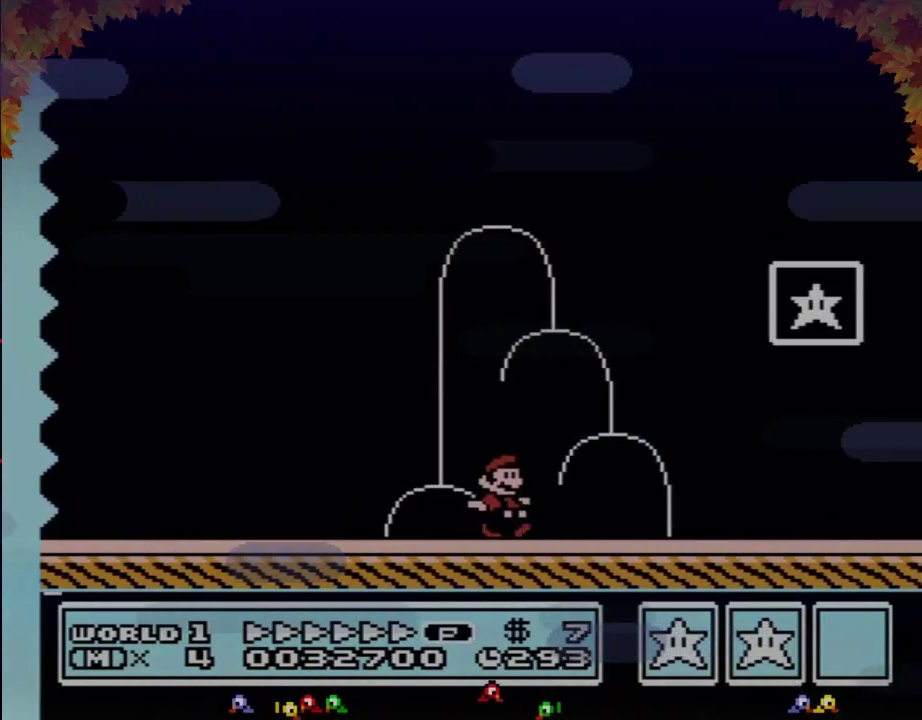
{"buttons": ["A", "B", "DPAD_RIGHT"], "events": [[217, "DPAD_LEFT", "down"], [217, "DPAD_RIGHT", "up"], [433, "A", "down"], [433, "DPAD_LEFT", "up"], [433, "DPAD_RIGHT", "down"]]}
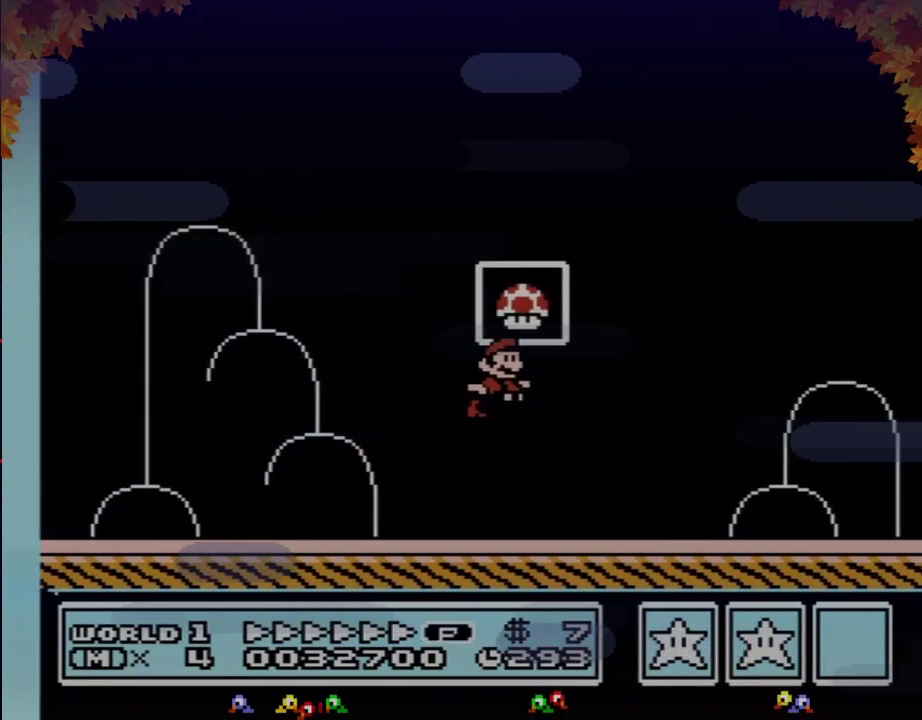
{"buttons": [], "events": [[217, "DPAD_RIGHT", "up"], [250, "A", "up"], [250, "B", "up"]]}